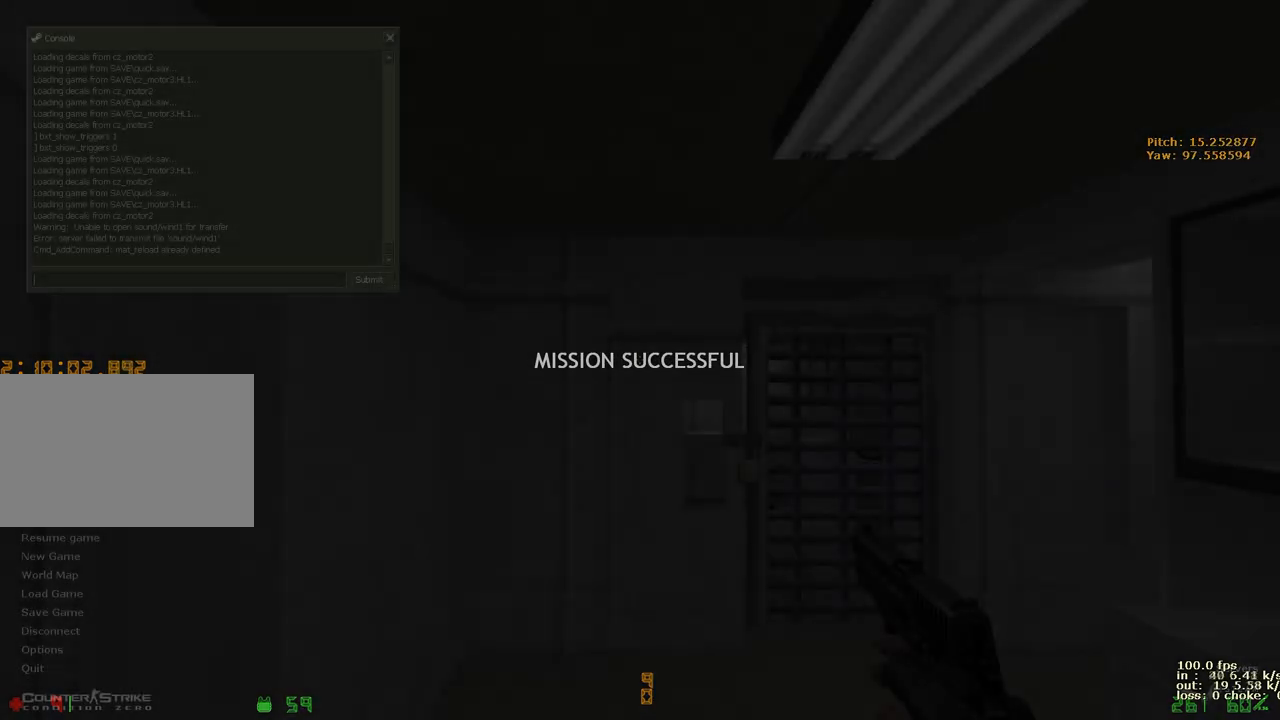
Gameplay with keyboard and mouse; each line is a JSON object with the keys held at the frame after it. "events" lists presses ("down") and releases ("up") of "1", "2", "3", "4", "5", "a", "alt", "b", "c", "caps_lock", "ctrl", "d", "e", "f", "g", "q", "r", "s", "shift", "space", "t", "tab", "v", "w", "x" and "z" between this image and that frame as [ms after this image, input, new state], when the widget could be followed in between. No other keys are recorded. Mouse buttons are not recorded. Not read: mouse_move.
{"keys": [], "events": []}
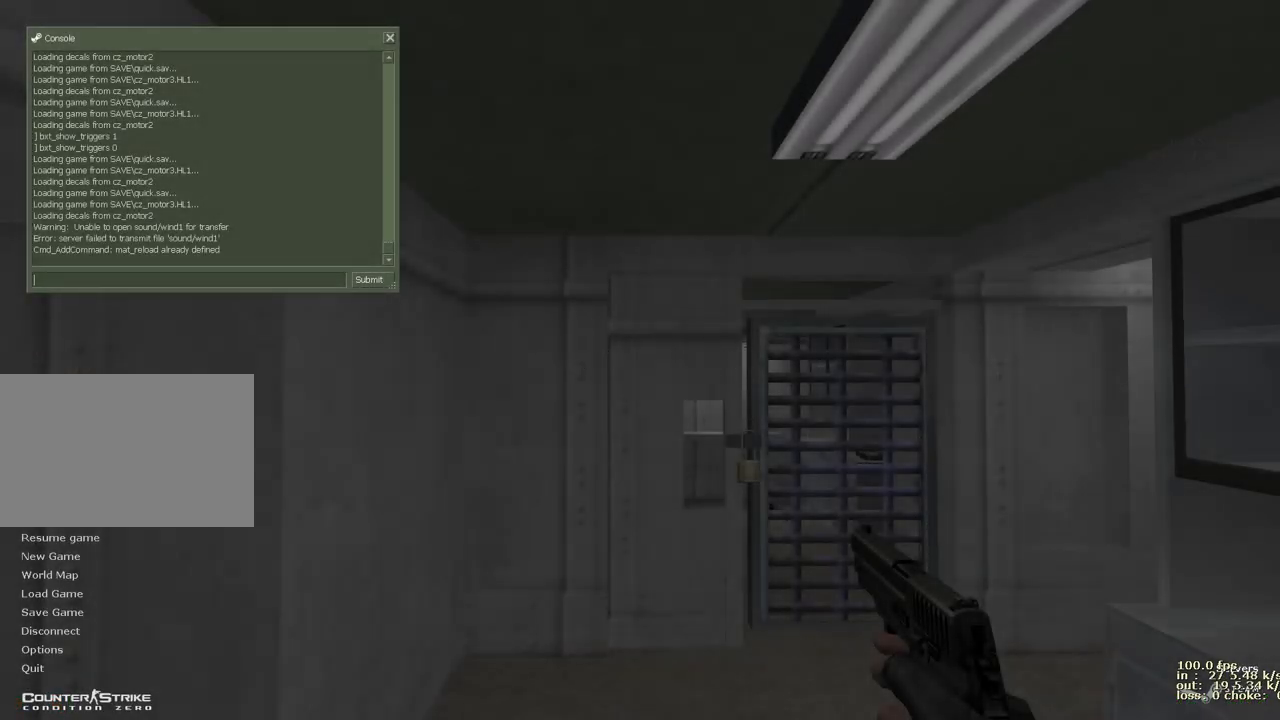
{"keys": [], "events": []}
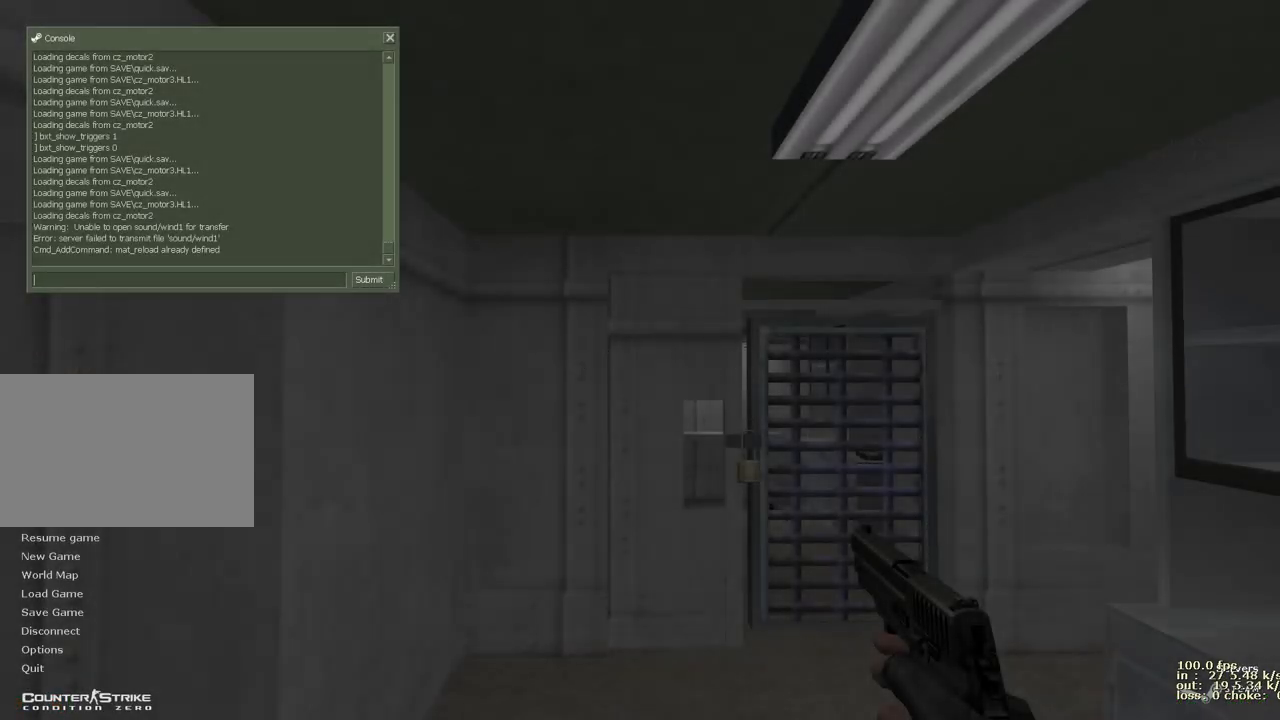
{"keys": [], "events": []}
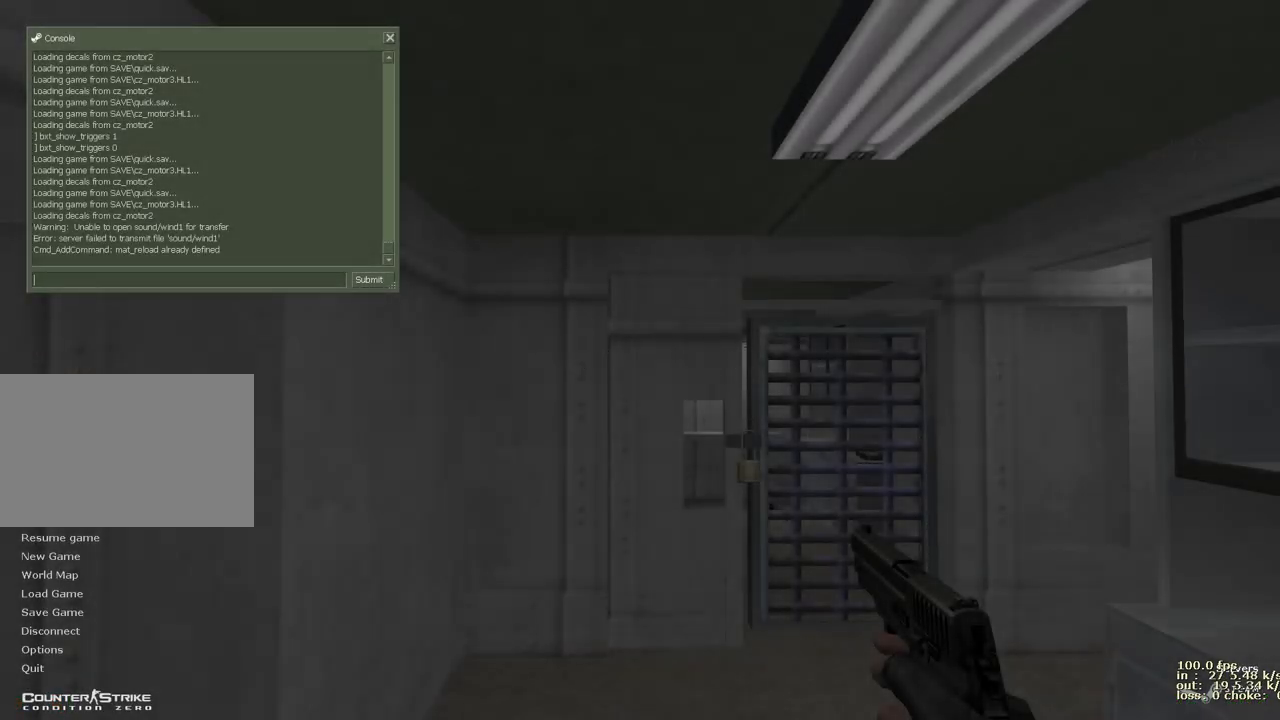
{"keys": [], "events": []}
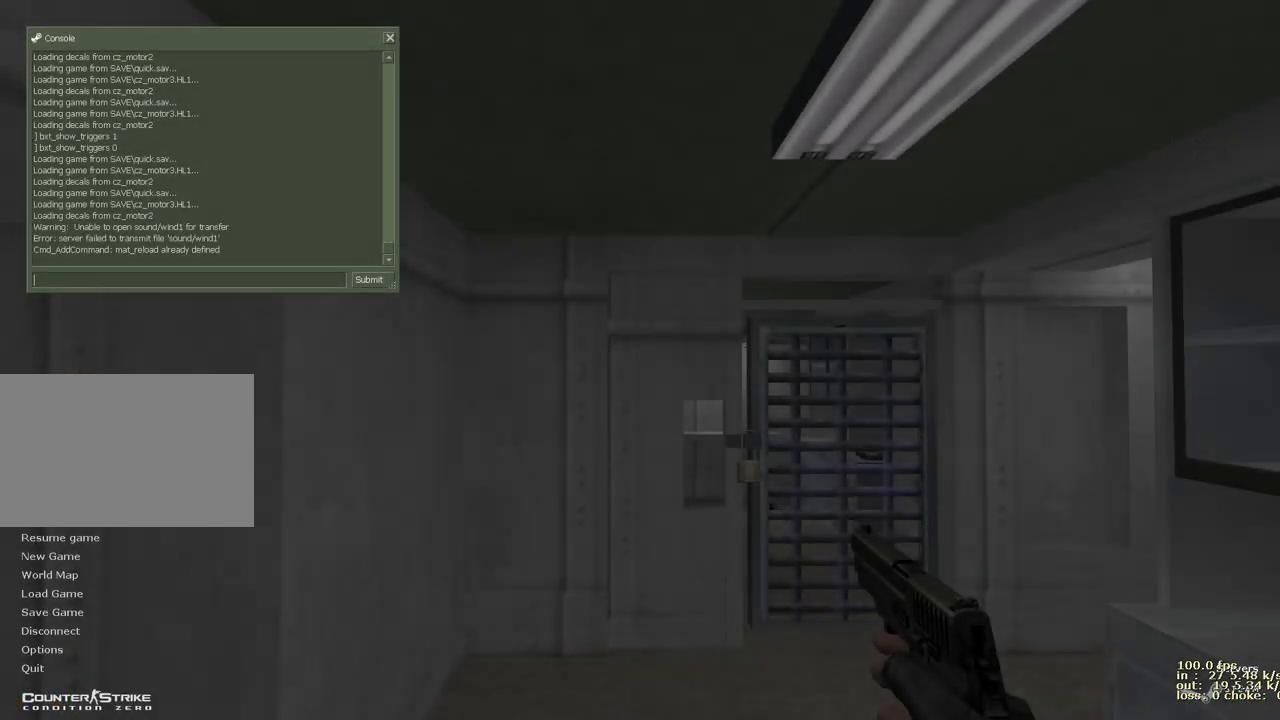
{"keys": [], "events": []}
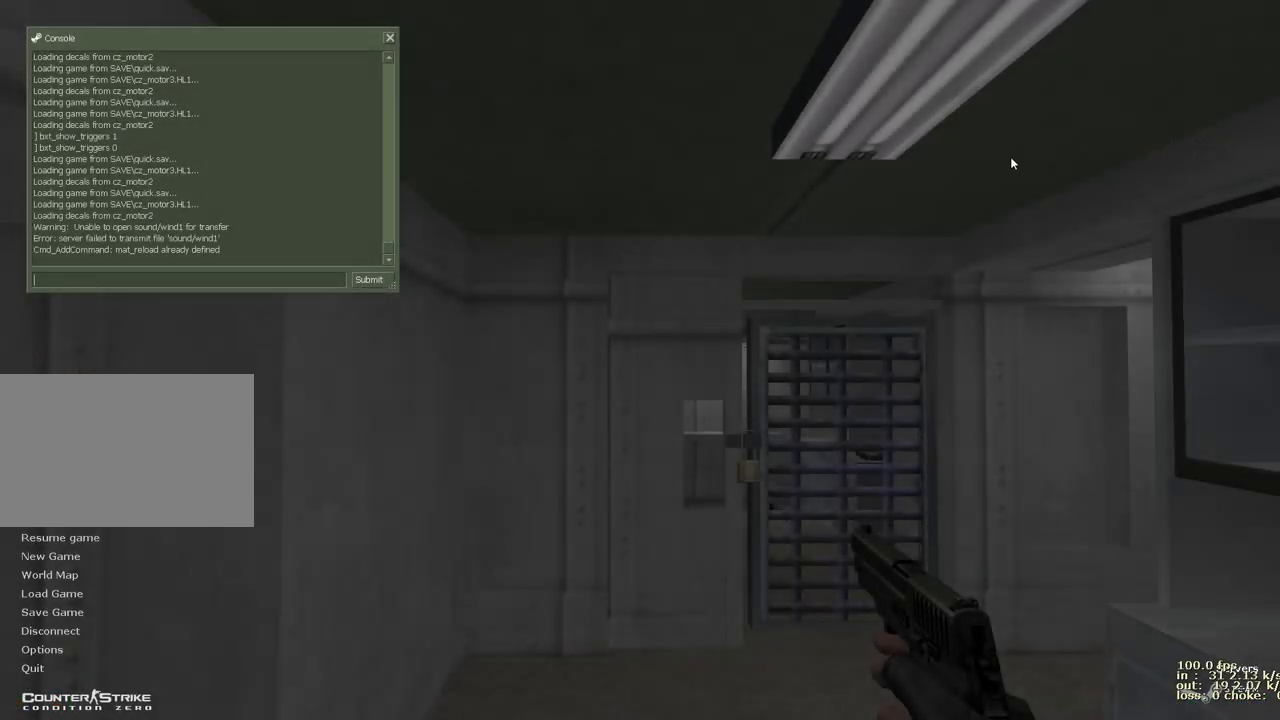
{"keys": [], "events": []}
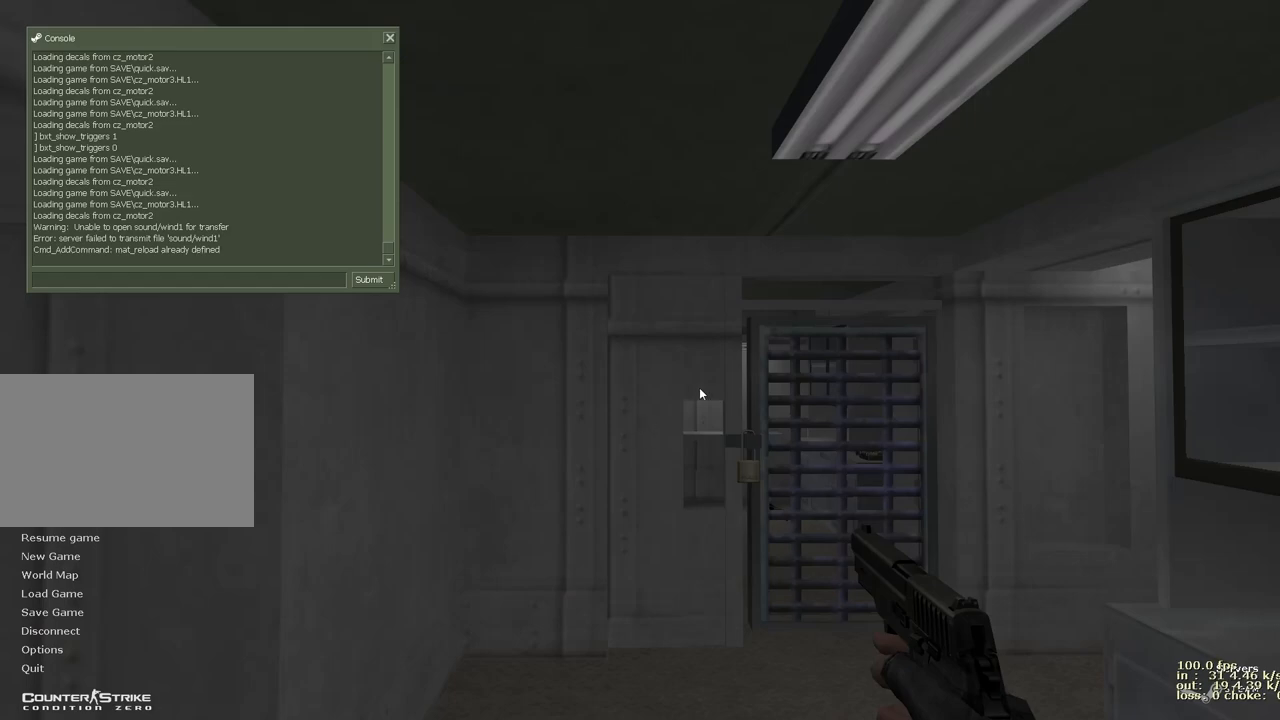
{"keys": [], "events": []}
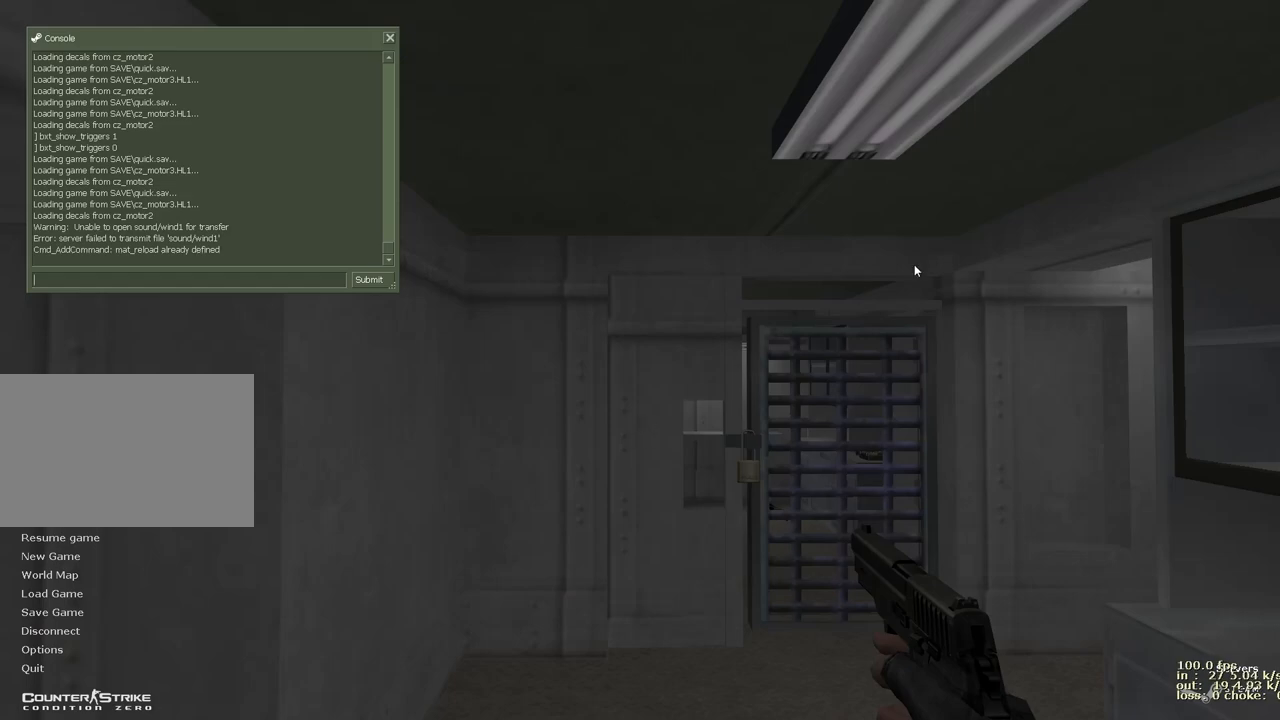
{"keys": ["d"], "events": [[400, "a", "down"], [483, "a", "up"], [483, "d", "down"]]}
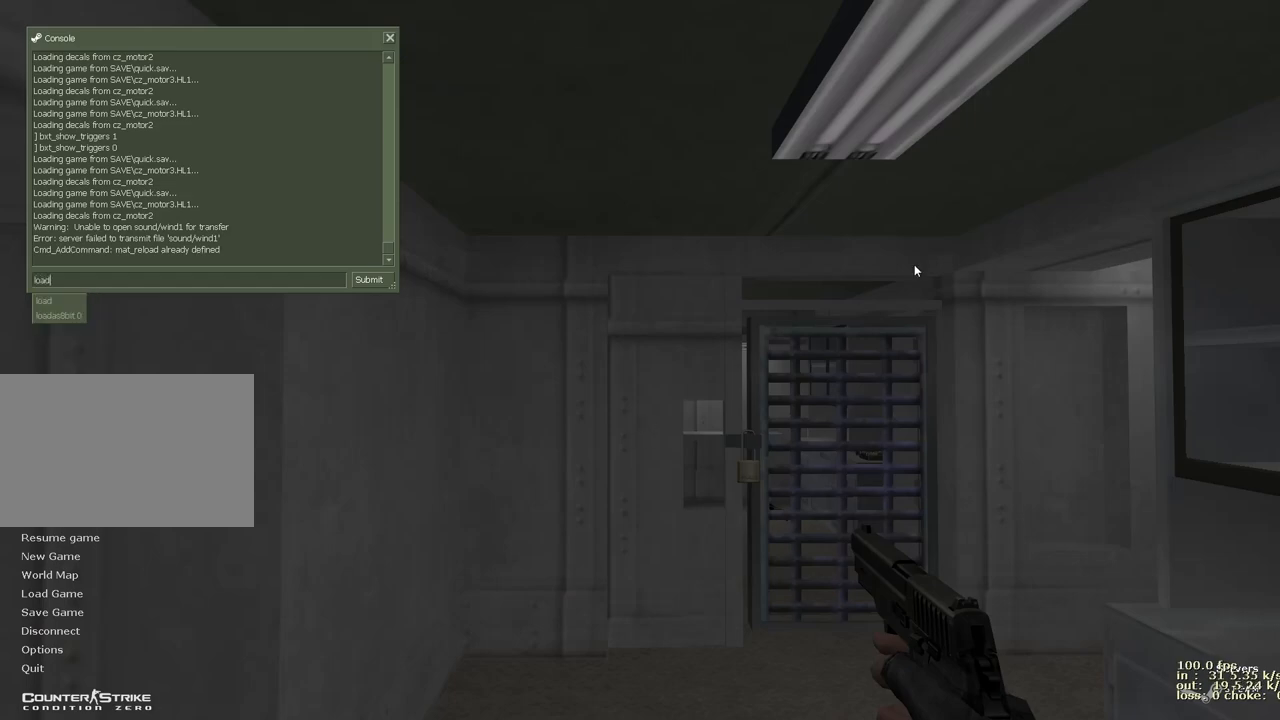
{"keys": [], "events": [[83, "d", "up"], [83, "space", "down"], [217, "space", "up"]]}
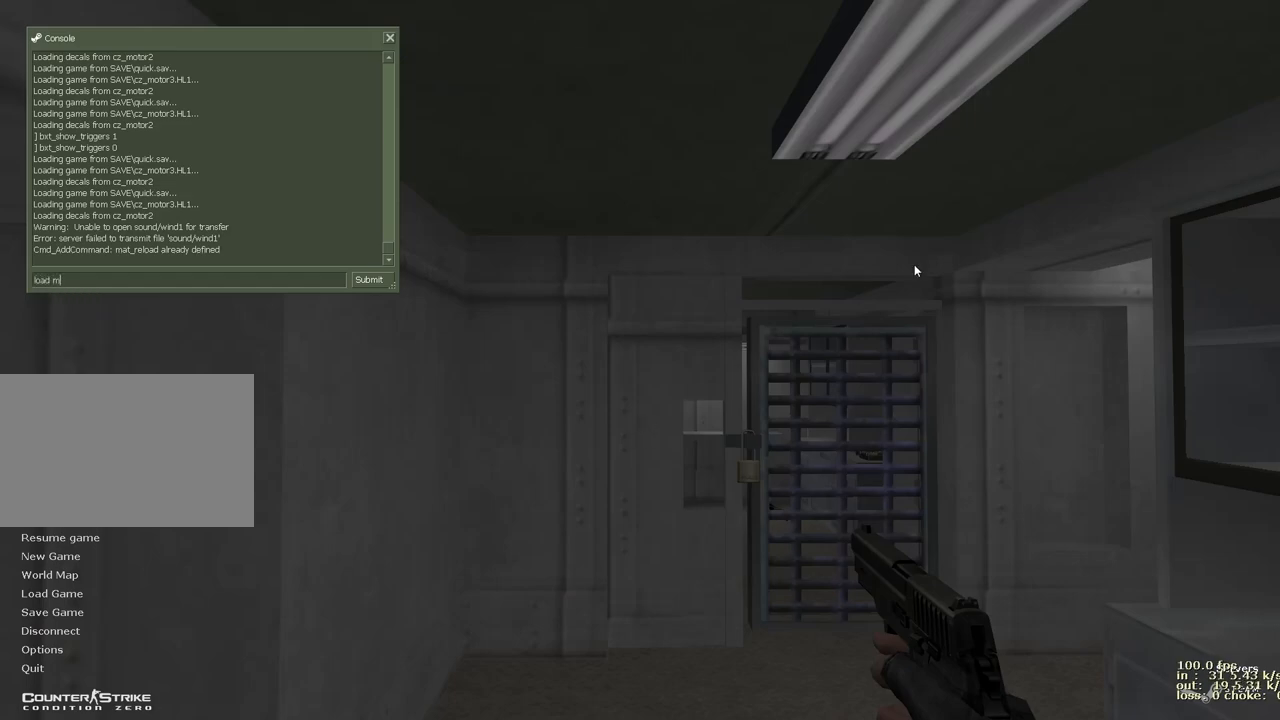
{"keys": [], "events": []}
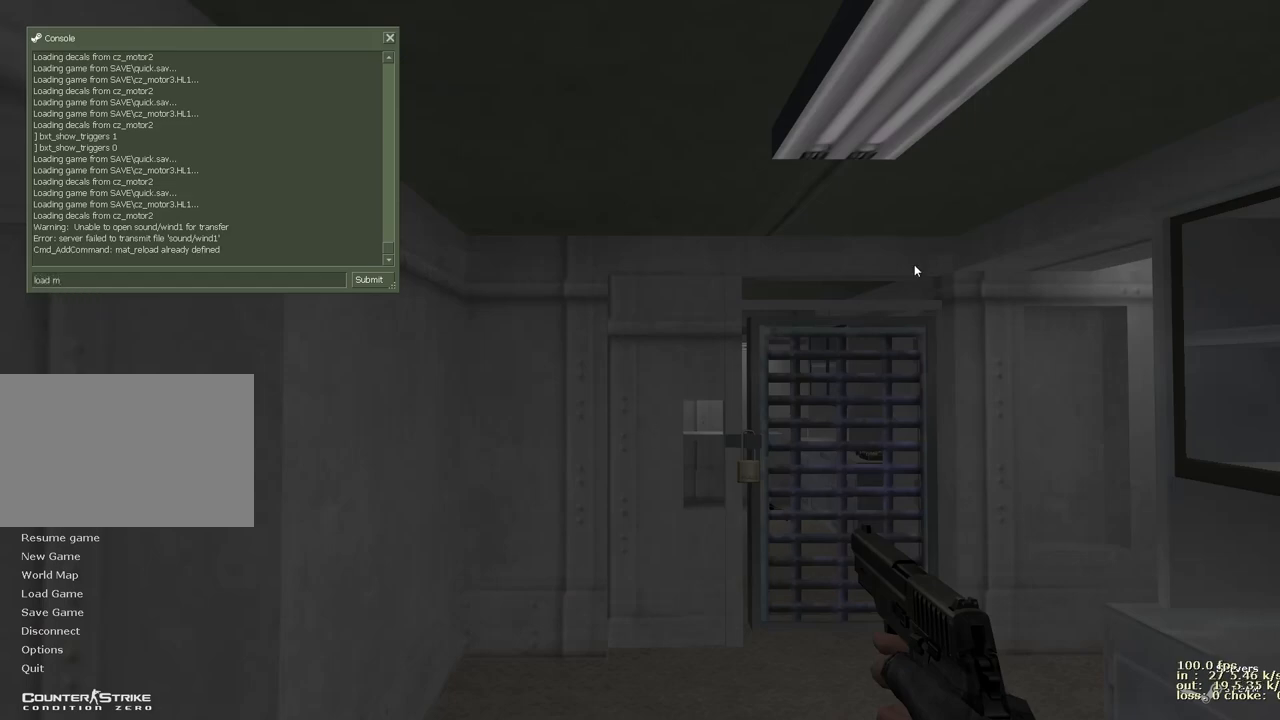
{"keys": [], "events": []}
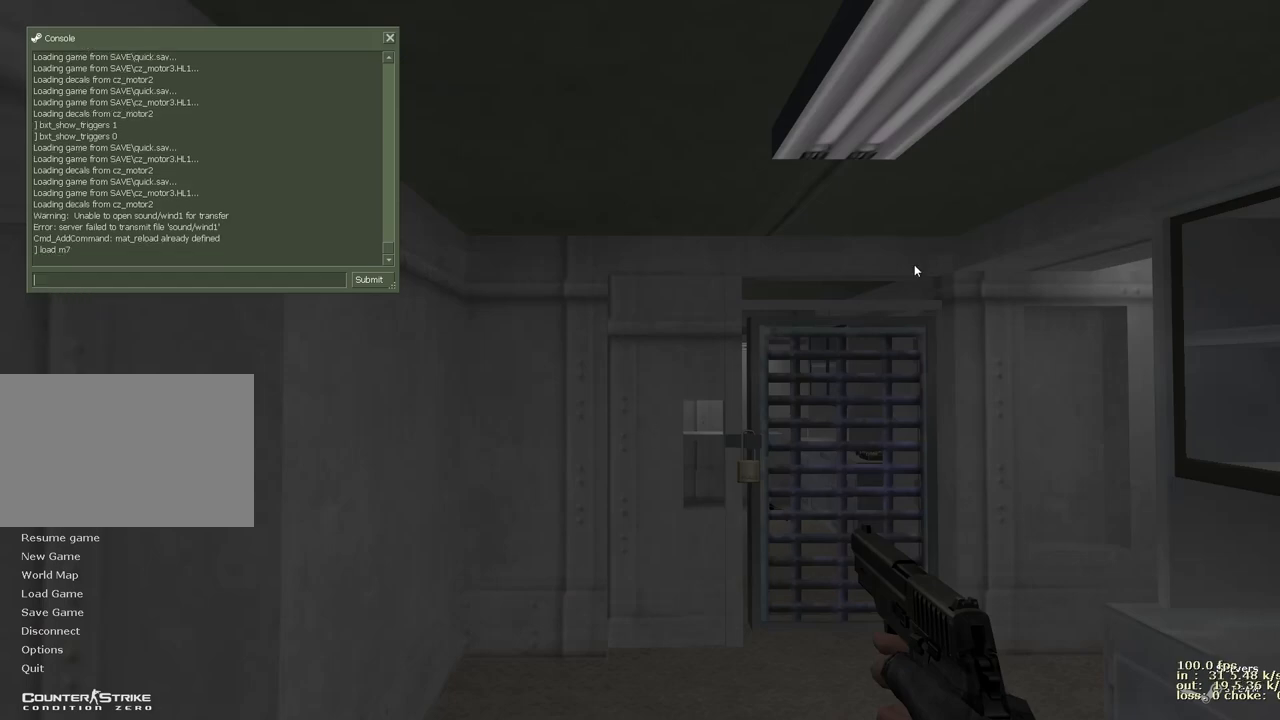
{"keys": []}
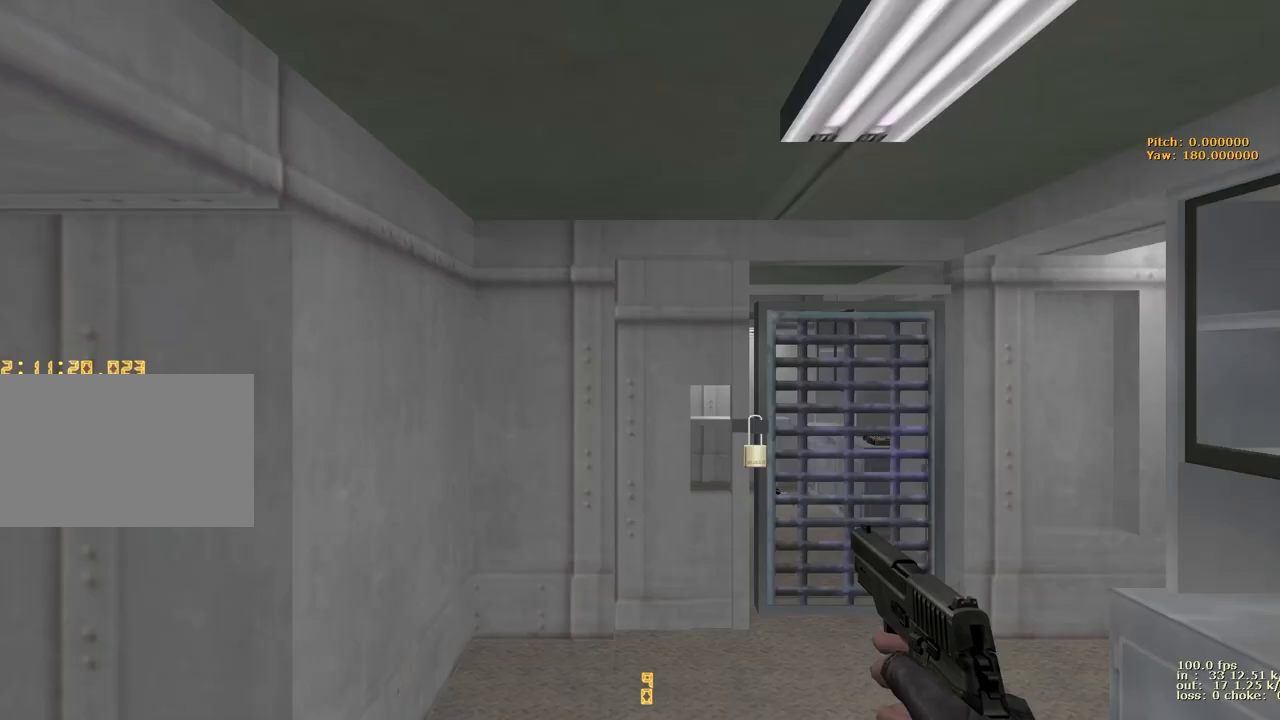
{"keys": [], "events": []}
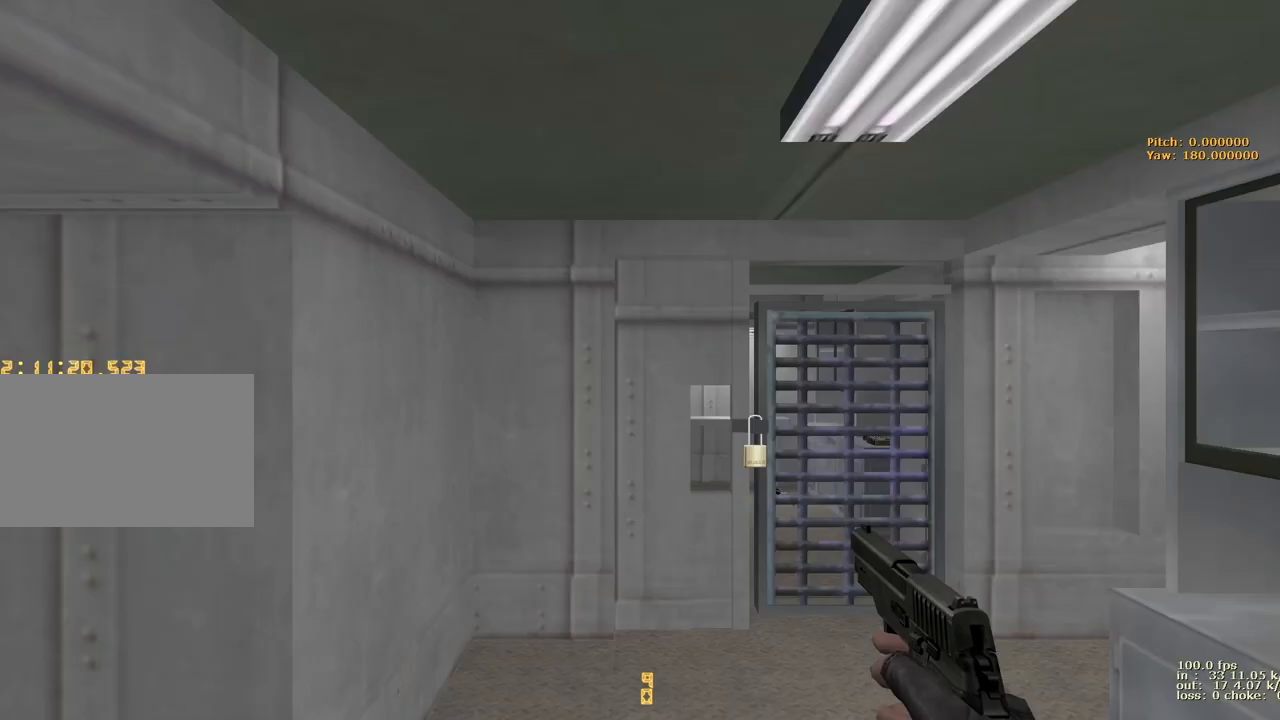
{"keys": [], "events": []}
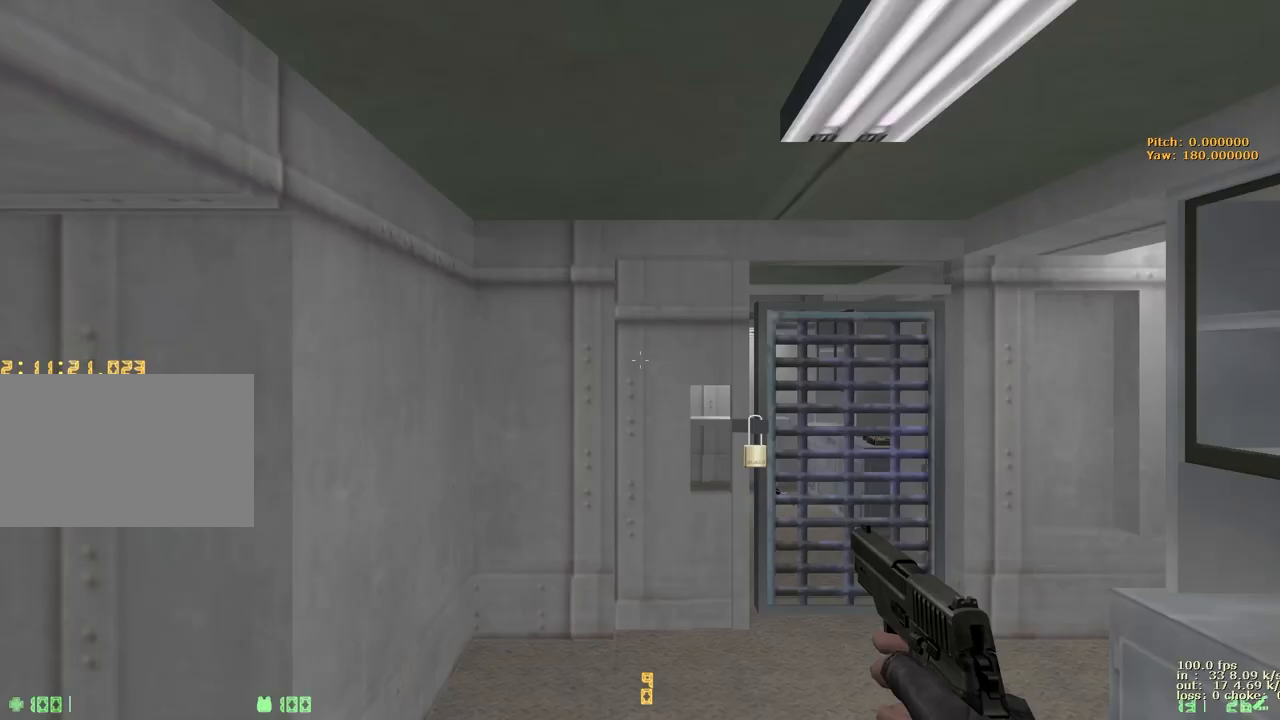
{"keys": [], "events": []}
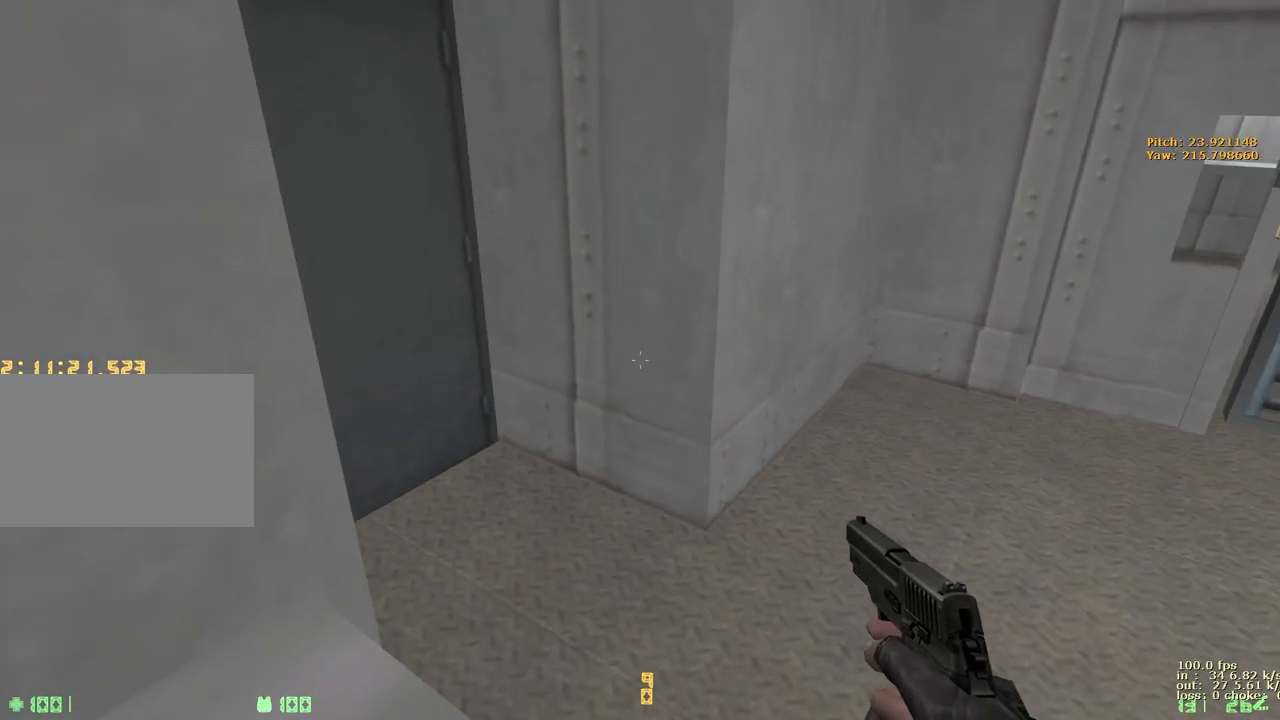
{"keys": [], "events": []}